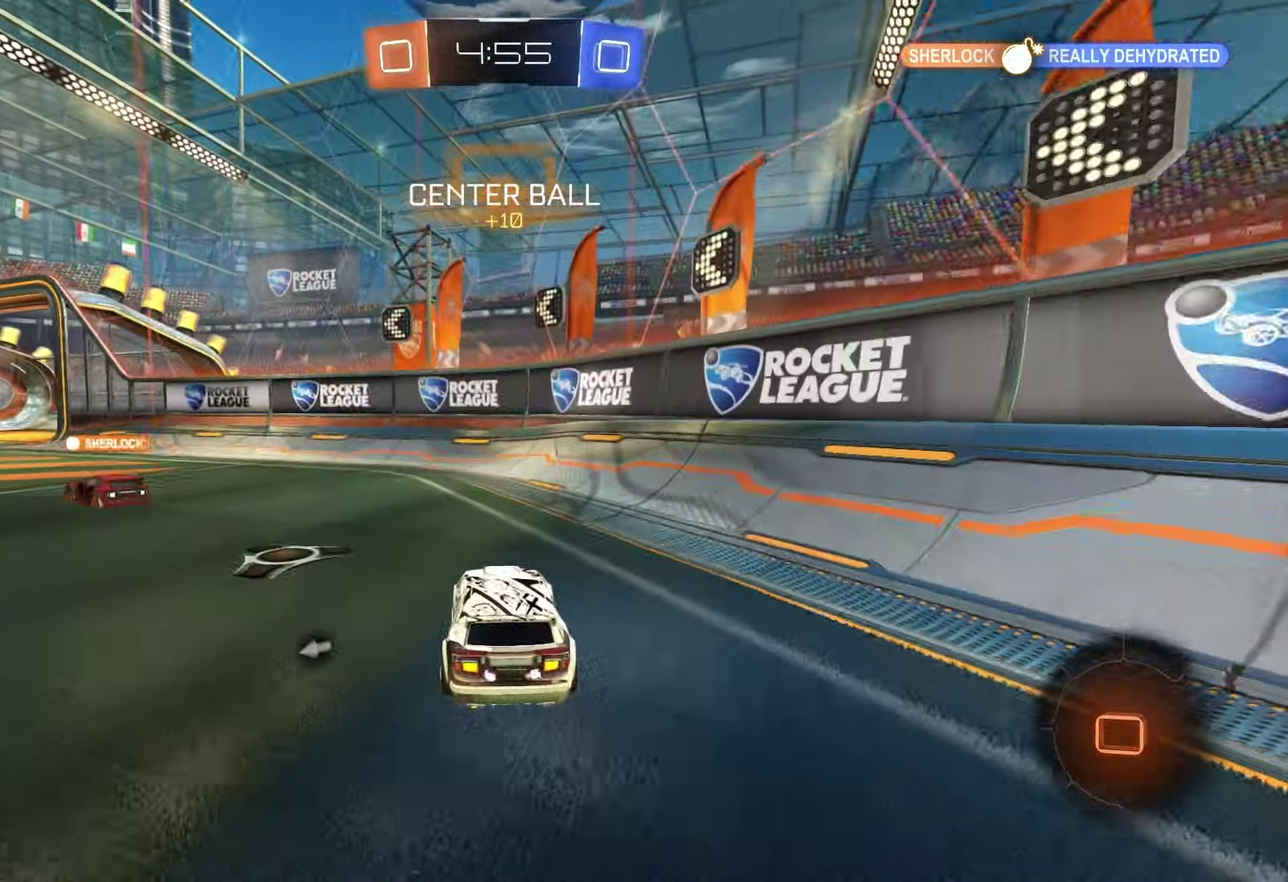
Gameplay with a controller (PlayStation layout); each line is a JSON object with the inputs held at the frame after it. "events" lists button and stick changes between this image and that frame as [ms after this image, input, new state], when the widget could be followed in between.
{"buttons": ["R2"], "left_stick": "up-left", "right_stick": "center"}
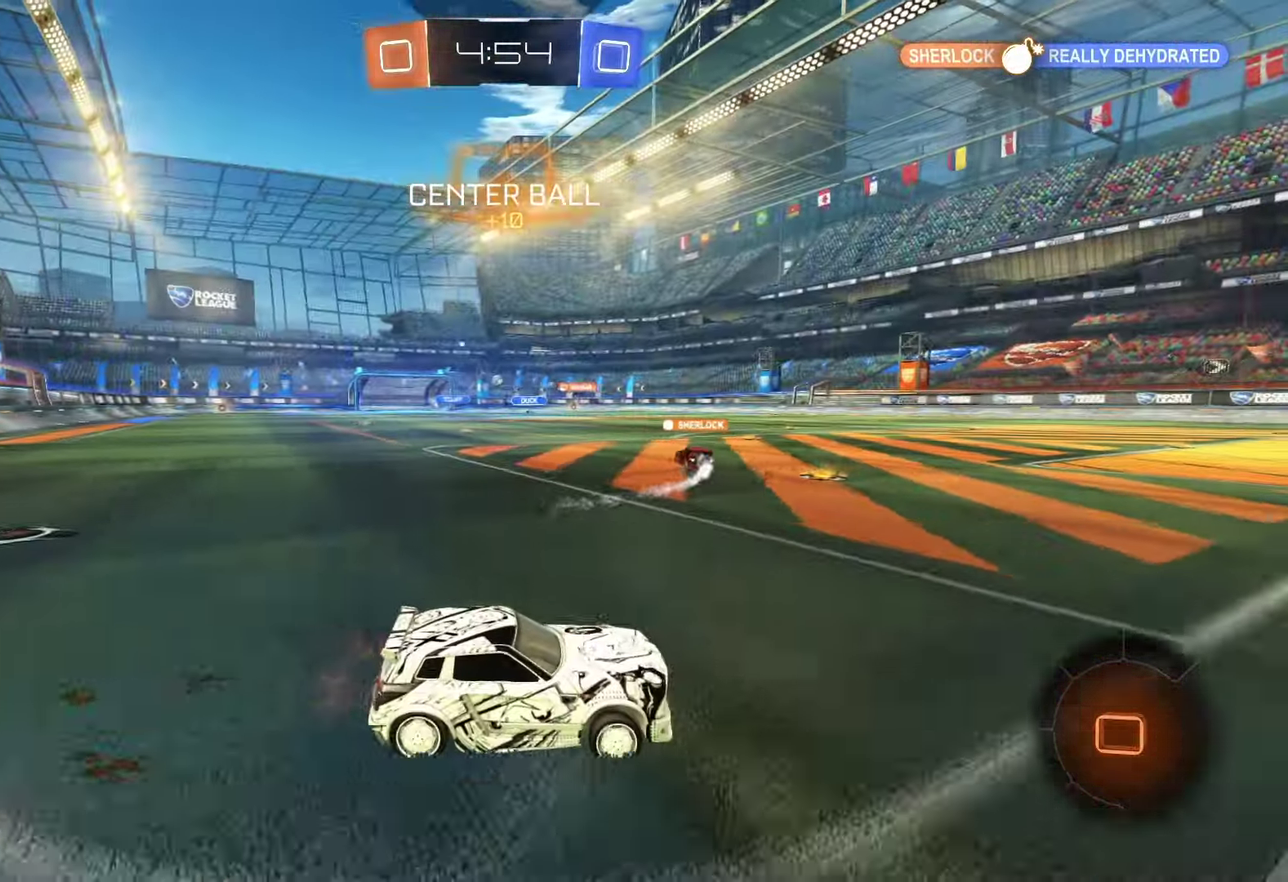
{"buttons": ["SQUARE", "R2"], "left_stick": "left", "right_stick": "center"}
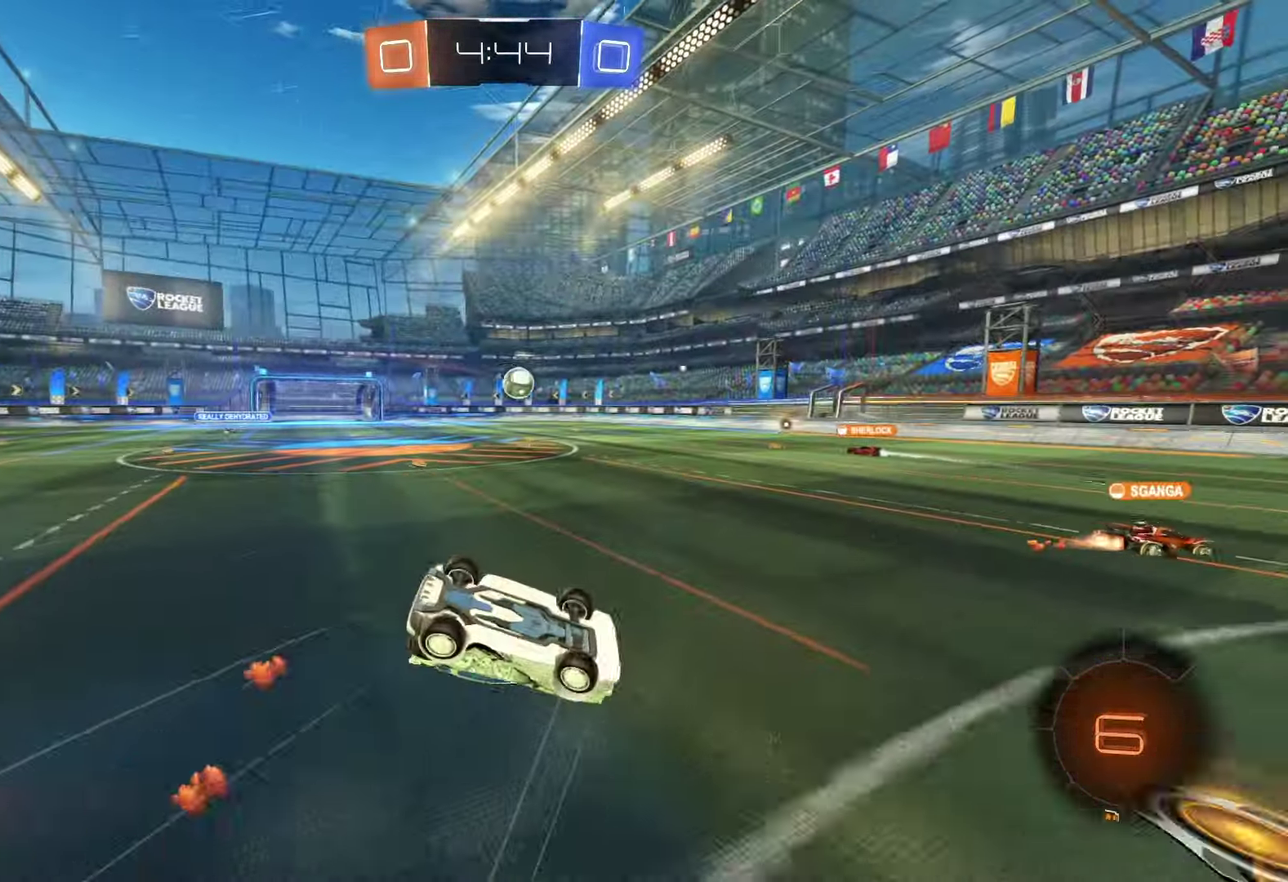
{"buttons": ["R2"], "left_stick": "center", "right_stick": "center", "events": [[150, "SQUARE", "up"], [167, "left_stick", "down-left"], [383, "left_stick", "center"]]}
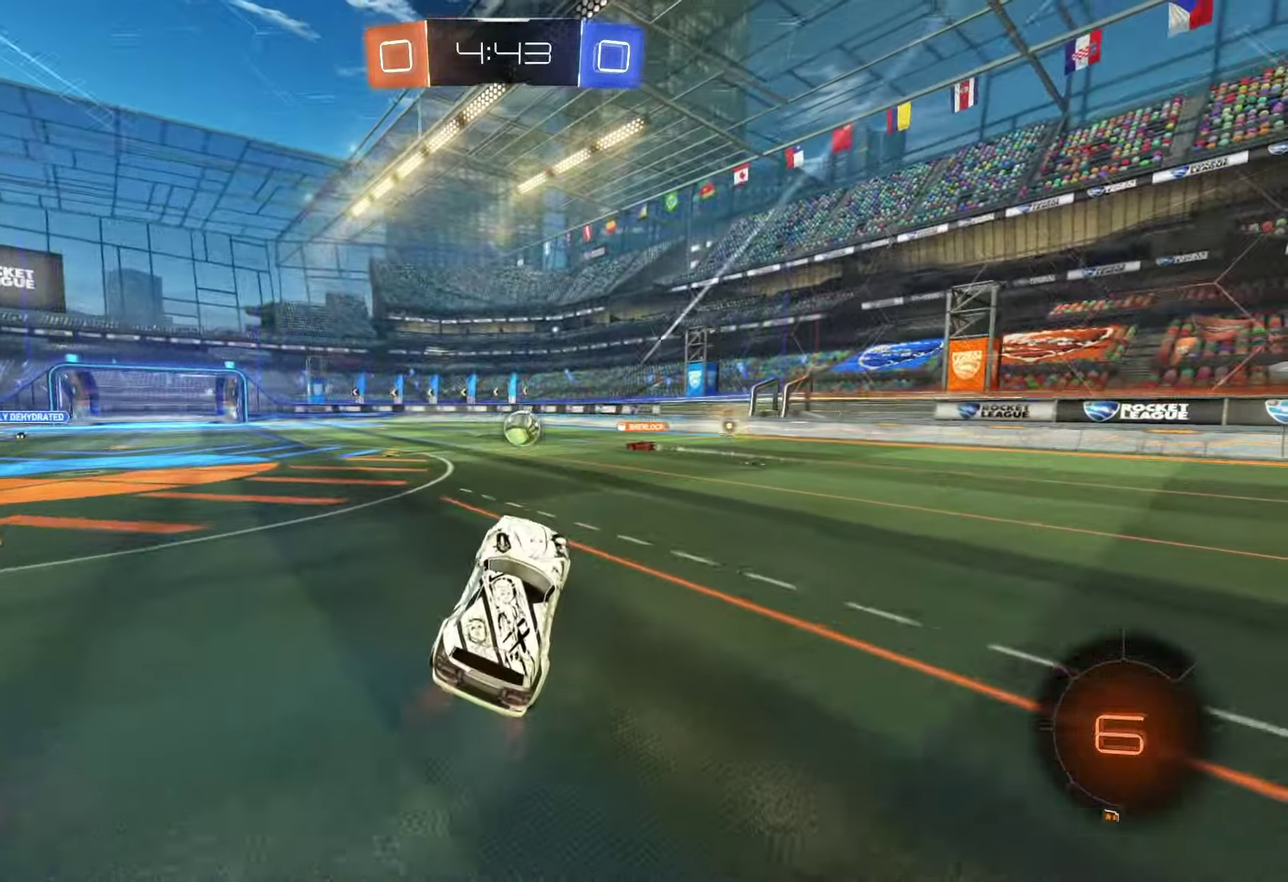
{"buttons": ["TRIANGLE", "R2"], "left_stick": "center", "right_stick": "center", "events": [[300, "left_stick", "right"], [467, "left_stick", "center"], [500, "TRIANGLE", "down"]]}
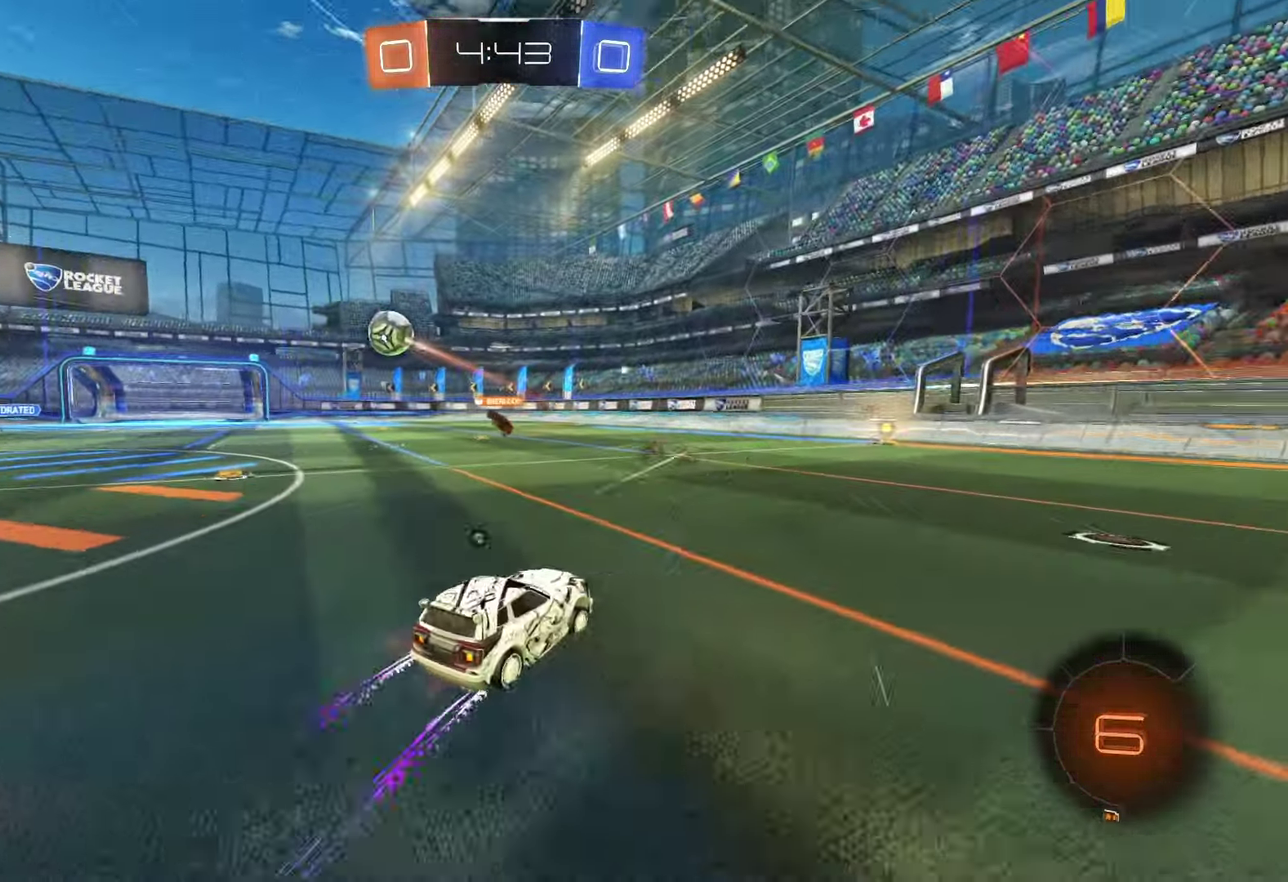
{"buttons": ["R1", "R2"], "left_stick": "center", "right_stick": "center", "events": [[83, "R1", "down"], [133, "TRIANGLE", "up"], [133, "left_stick", "right"], [250, "left_stick", "center"]]}
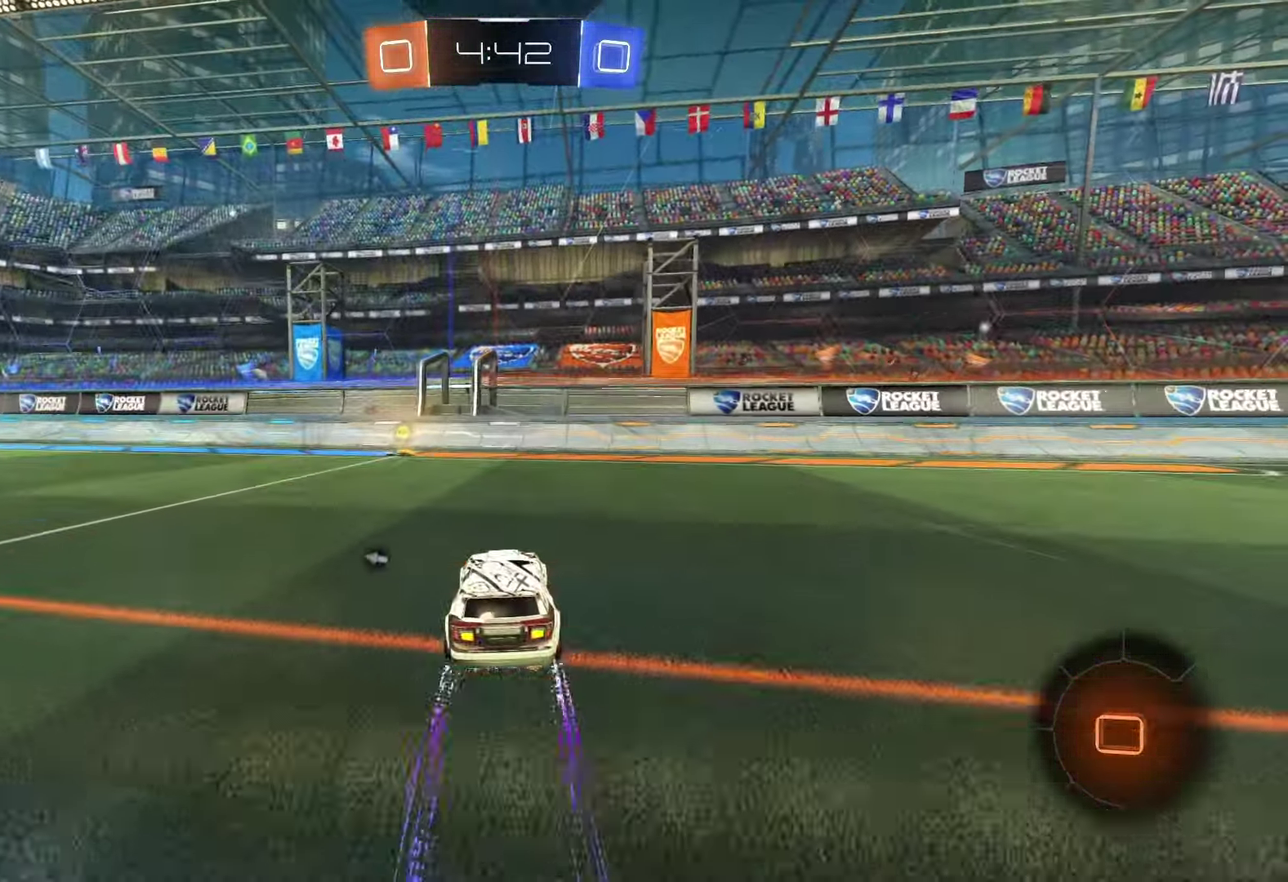
{"buttons": ["SQUARE", "R2"], "left_stick": "left", "right_stick": "center", "events": [[17, "R1", "up"], [100, "TRIANGLE", "down"], [133, "left_stick", "left"], [183, "TRIANGLE", "up"], [500, "SQUARE", "down"]]}
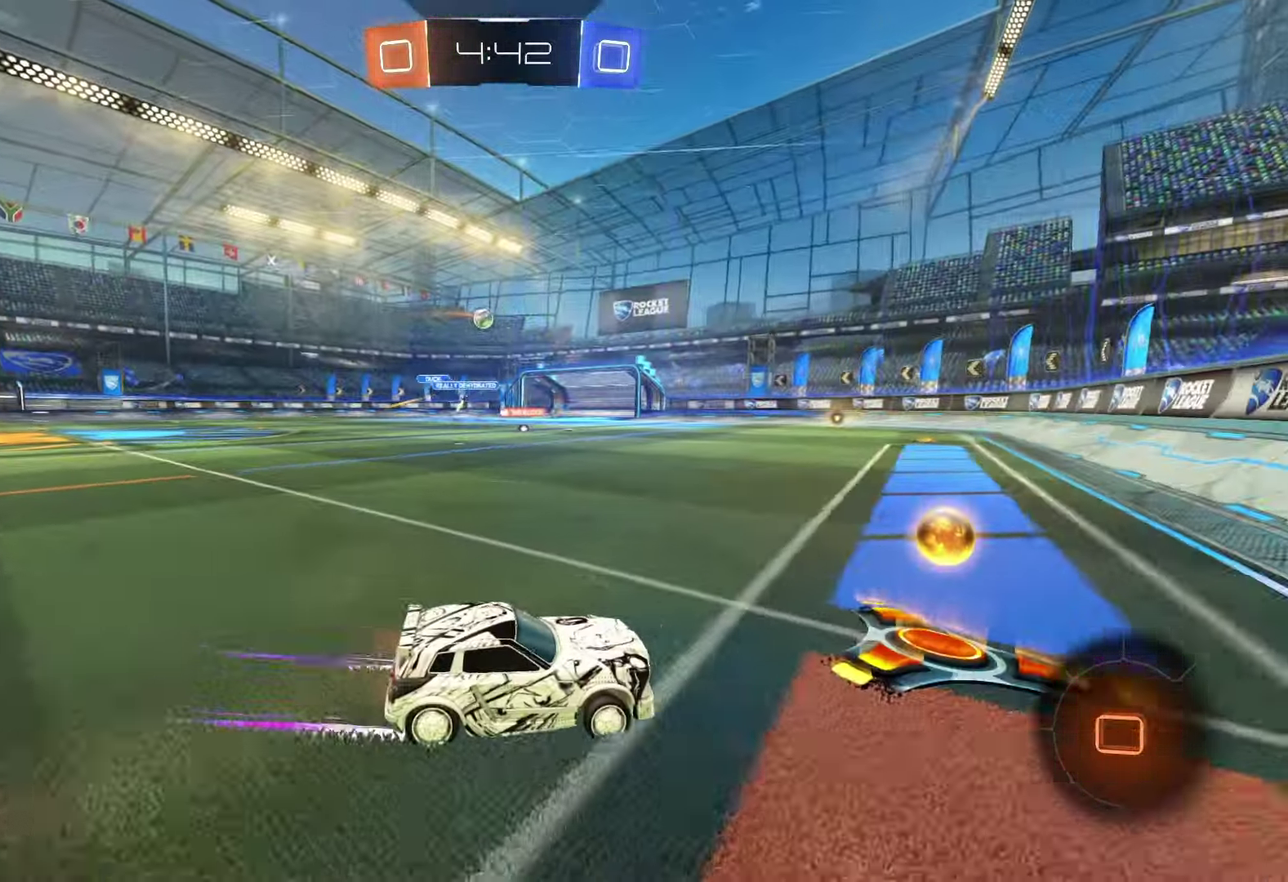
{"buttons": ["L2"], "left_stick": "left", "right_stick": "center", "events": [[117, "SQUARE", "up"], [417, "R2", "up"], [467, "L2", "down"]]}
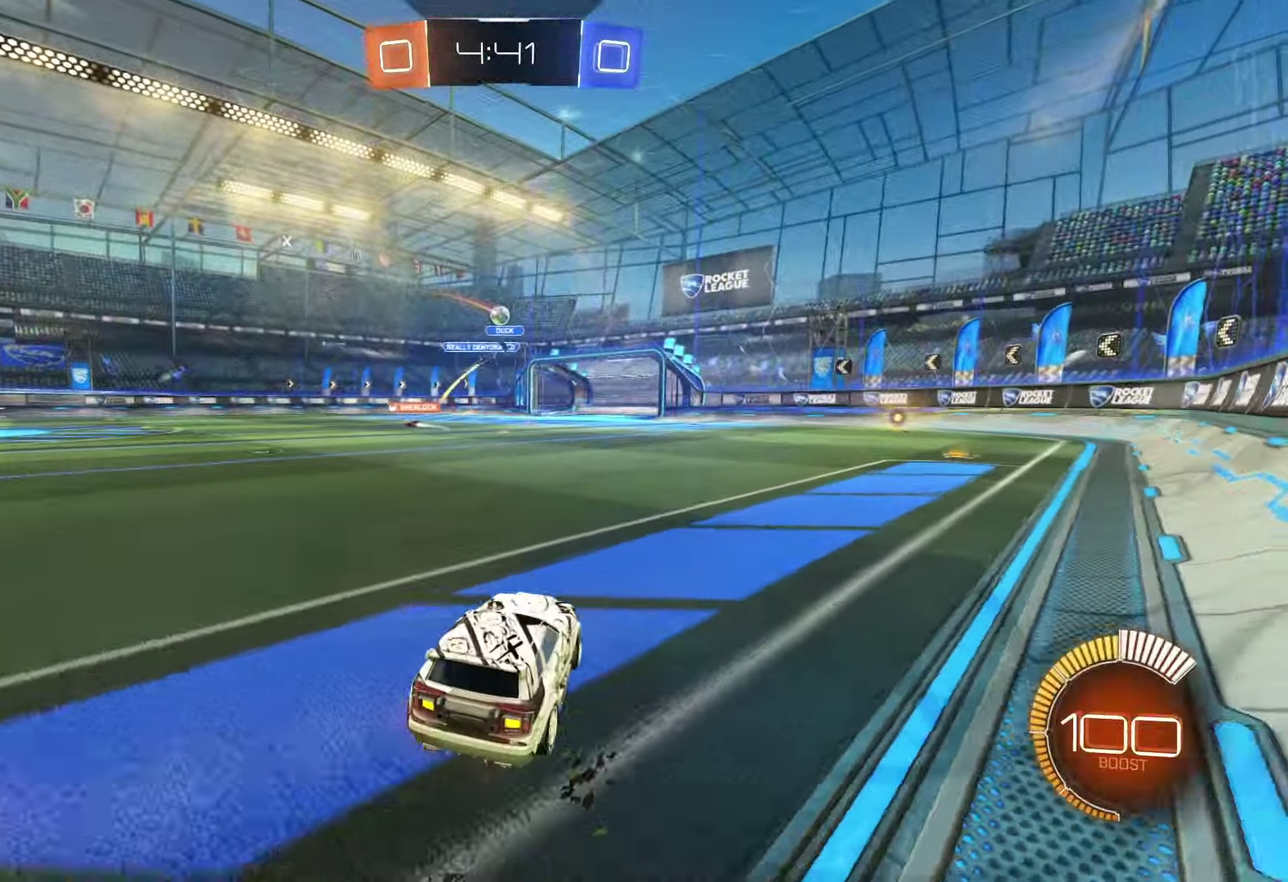
{"buttons": ["R1", "R2"], "left_stick": "right", "right_stick": "center", "events": [[200, "R2", "down"], [217, "L2", "up"], [300, "left_stick", "center"], [467, "left_stick", "right"], [500, "R1", "down"]]}
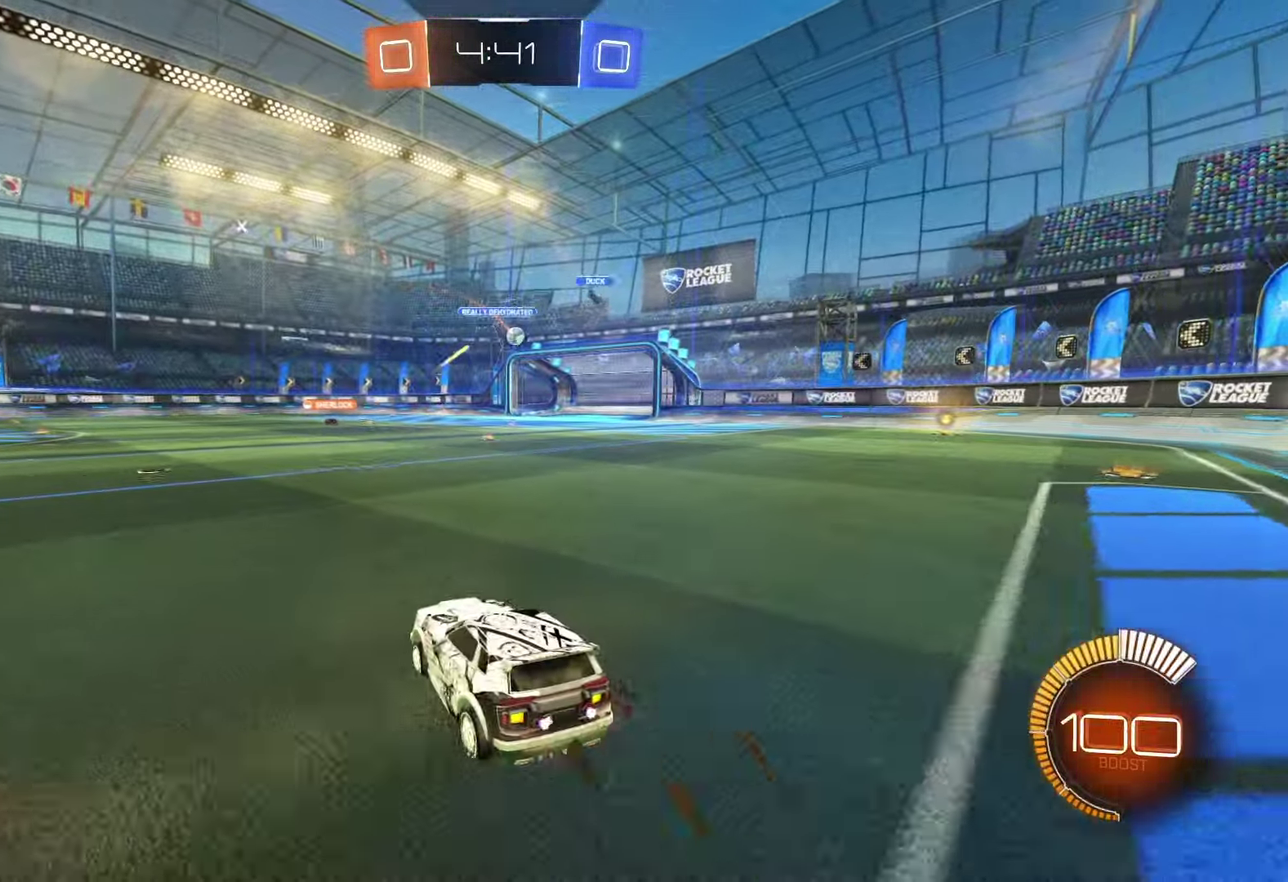
{"buttons": ["R1", "R2"], "left_stick": "center", "right_stick": "center", "events": [[67, "left_stick", "center"], [133, "left_stick", "left"], [233, "left_stick", "center"]]}
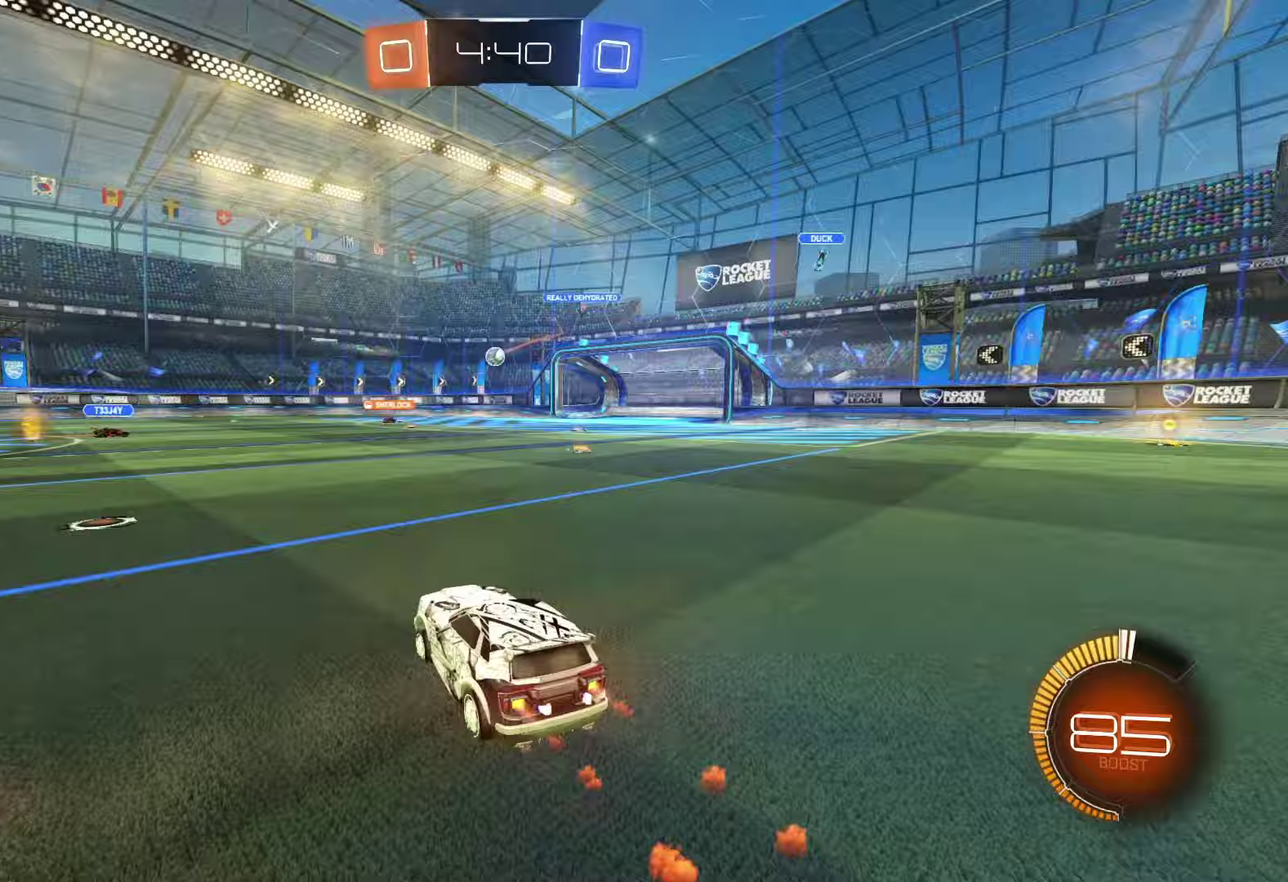
{"buttons": ["R2"], "left_stick": "center", "right_stick": "center", "events": [[233, "R1", "up"]]}
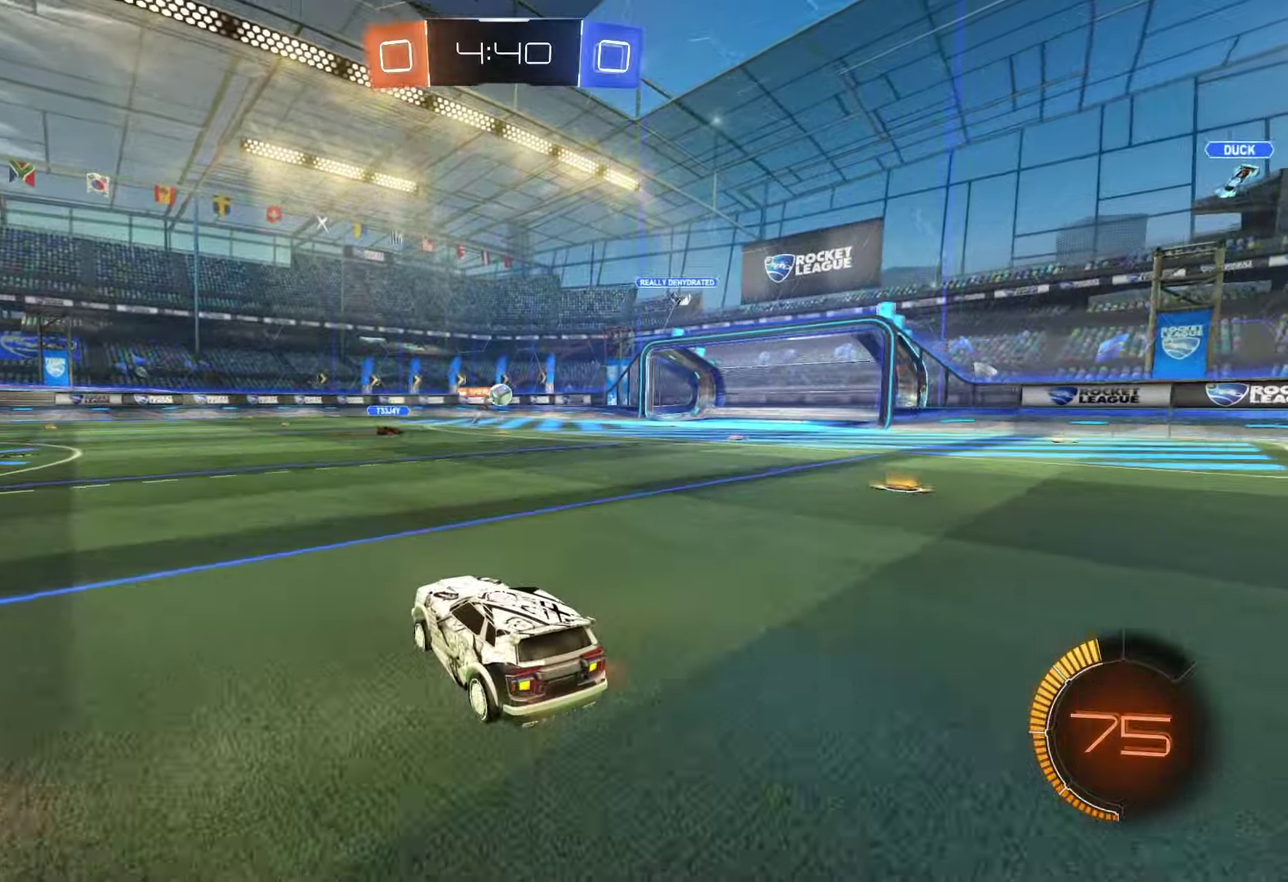
{"buttons": ["R2"], "left_stick": "center", "right_stick": "center", "events": []}
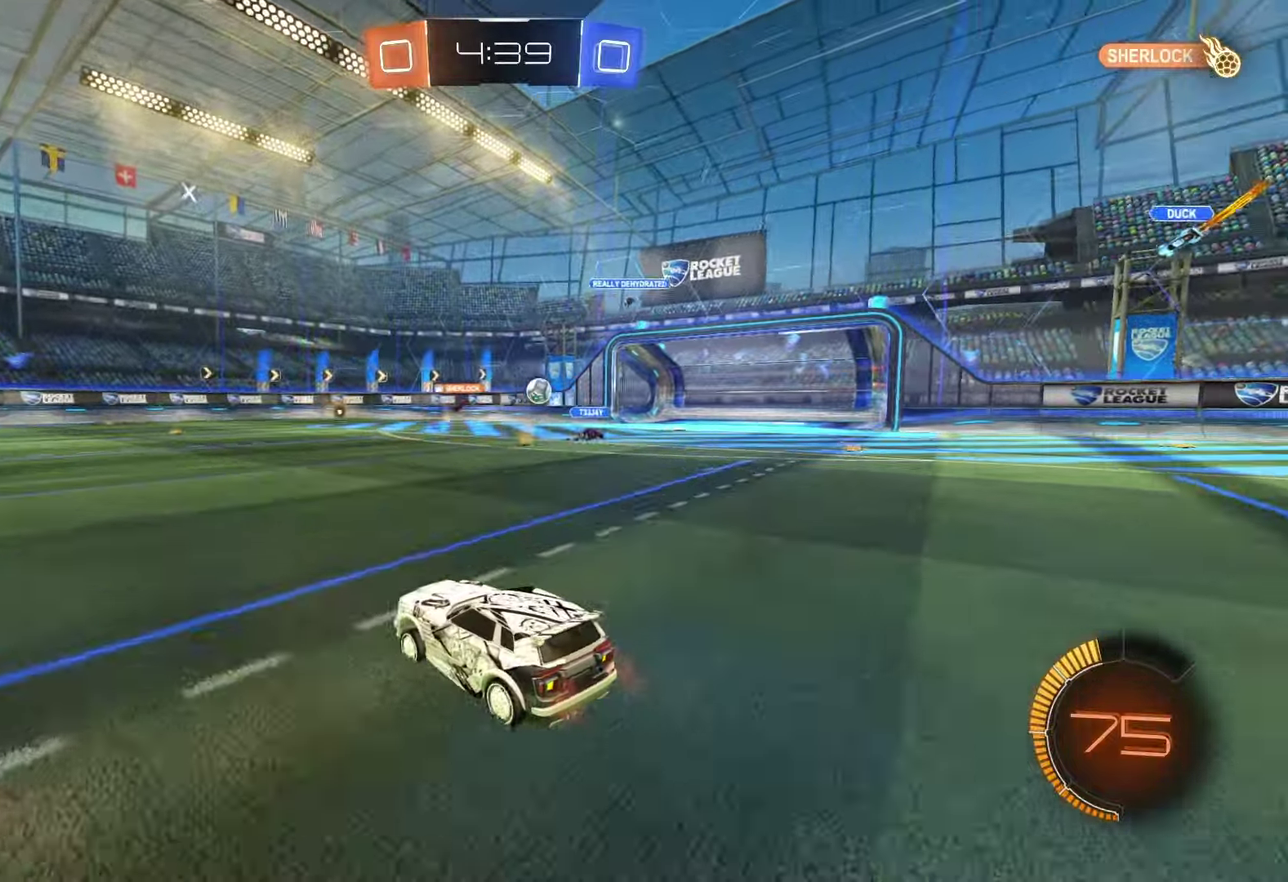
{"buttons": [], "left_stick": "center", "right_stick": "center", "events": [[50, "left_stick", "right"], [383, "left_stick", "center"], [467, "R2", "up"]]}
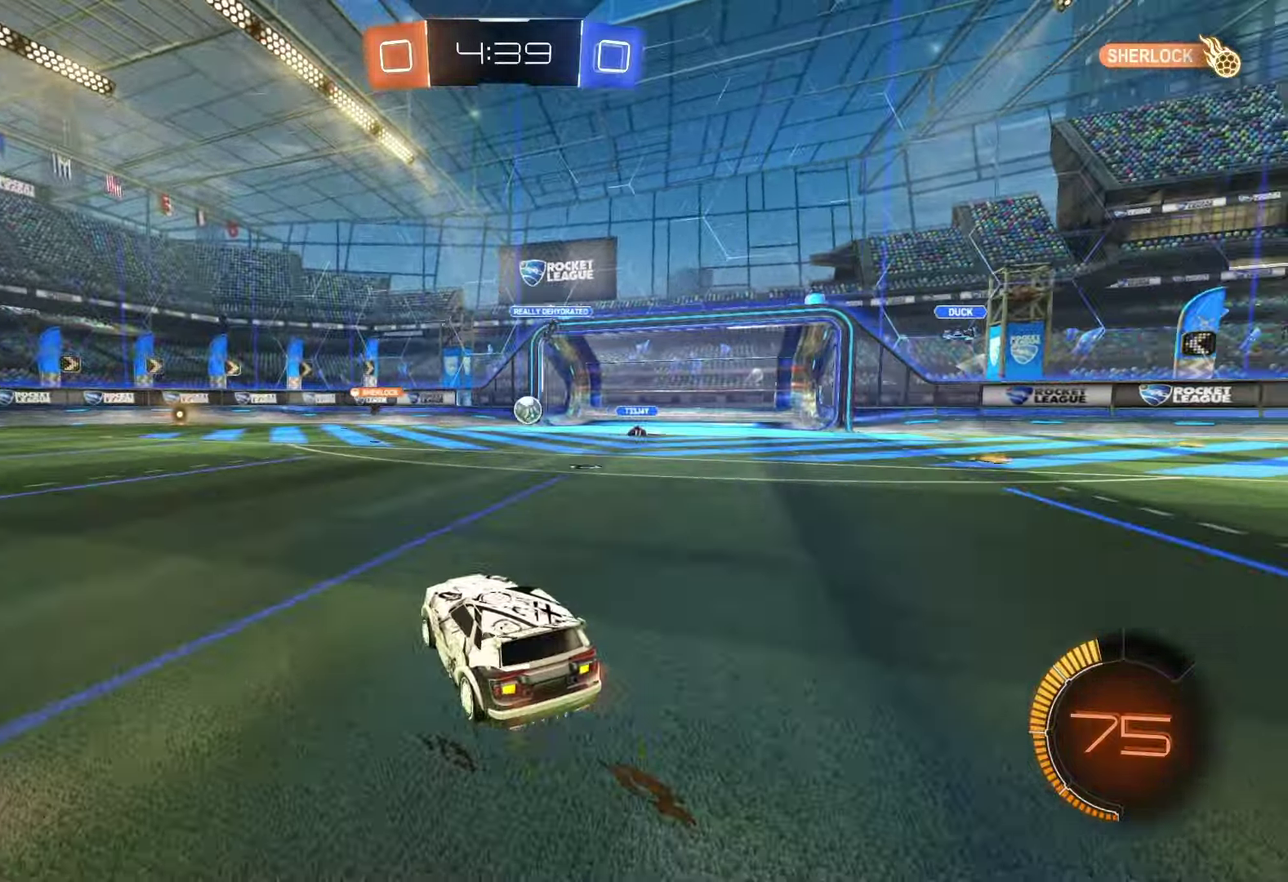
{"buttons": ["R1", "R2"], "left_stick": "center", "right_stick": "center", "events": [[83, "left_stick", "right"], [283, "left_stick", "center"], [433, "R2", "down"], [467, "R1", "down"]]}
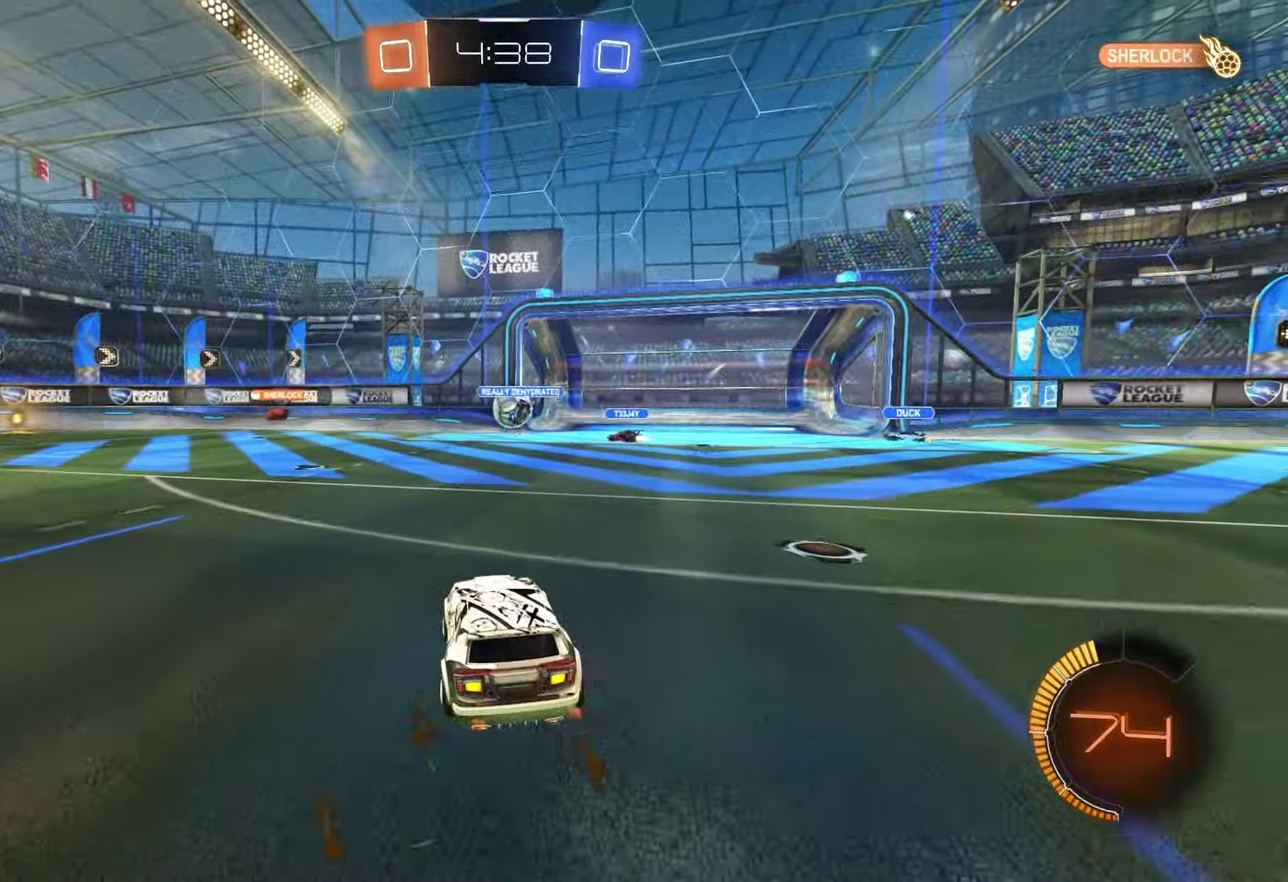
{"buttons": ["R2"], "left_stick": "left", "right_stick": "center", "events": [[150, "R1", "up"], [183, "R2", "up"], [267, "left_stick", "left"], [417, "R2", "down"]]}
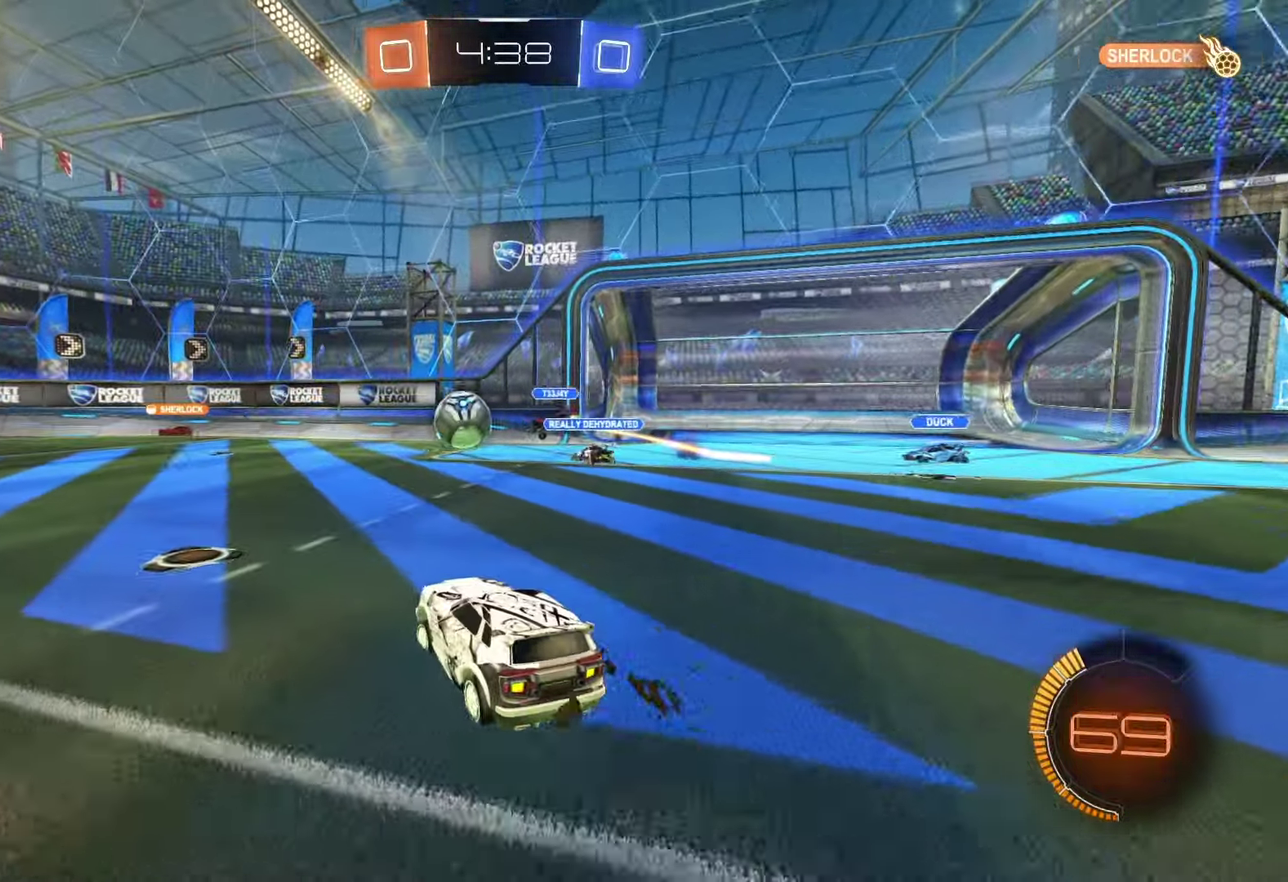
{"buttons": ["R1", "R2"], "left_stick": "left", "right_stick": "center", "events": [[133, "R1", "down"], [267, "left_stick", "center"], [450, "left_stick", "left"]]}
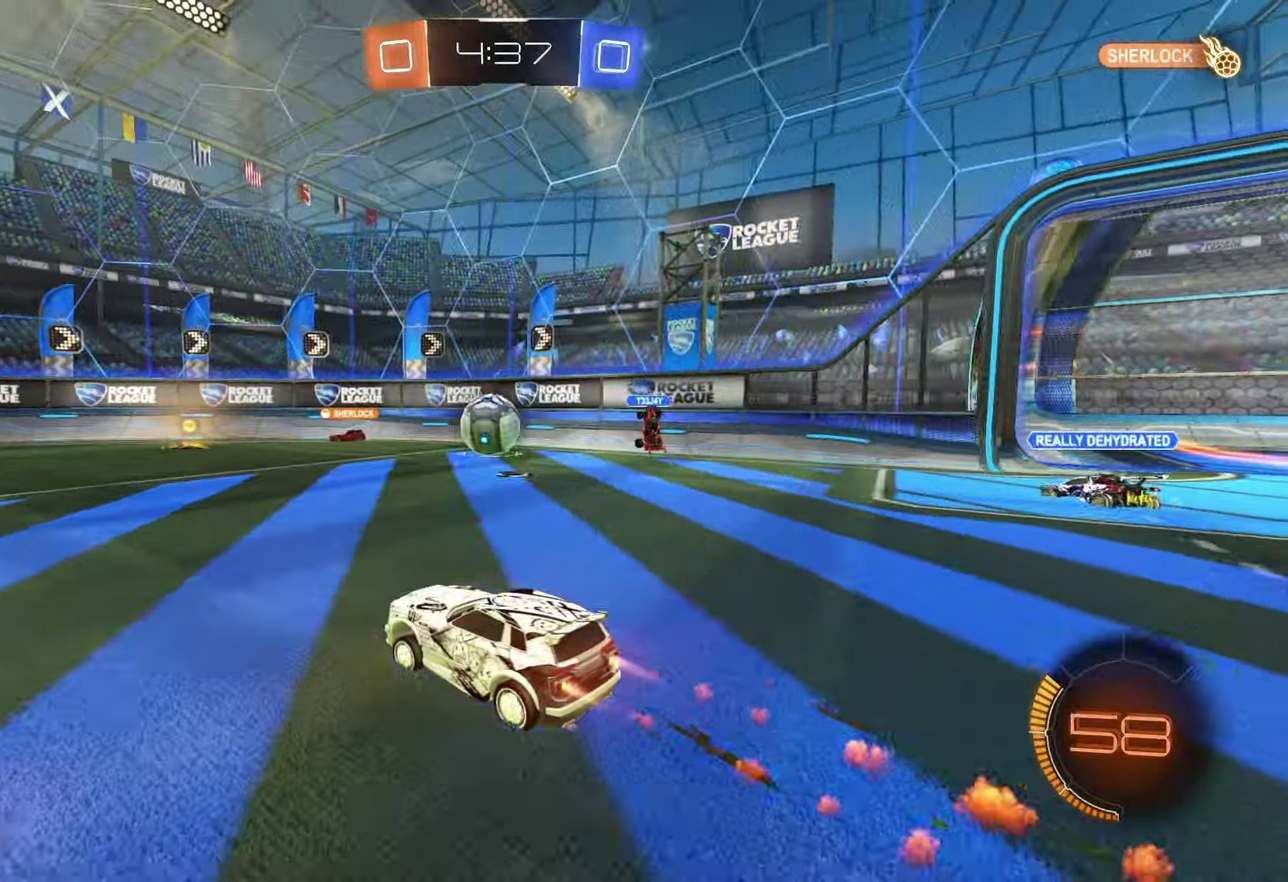
{"buttons": [], "left_stick": "center", "right_stick": "center", "events": [[50, "R1", "up"], [83, "left_stick", "center"], [383, "R2", "up"]]}
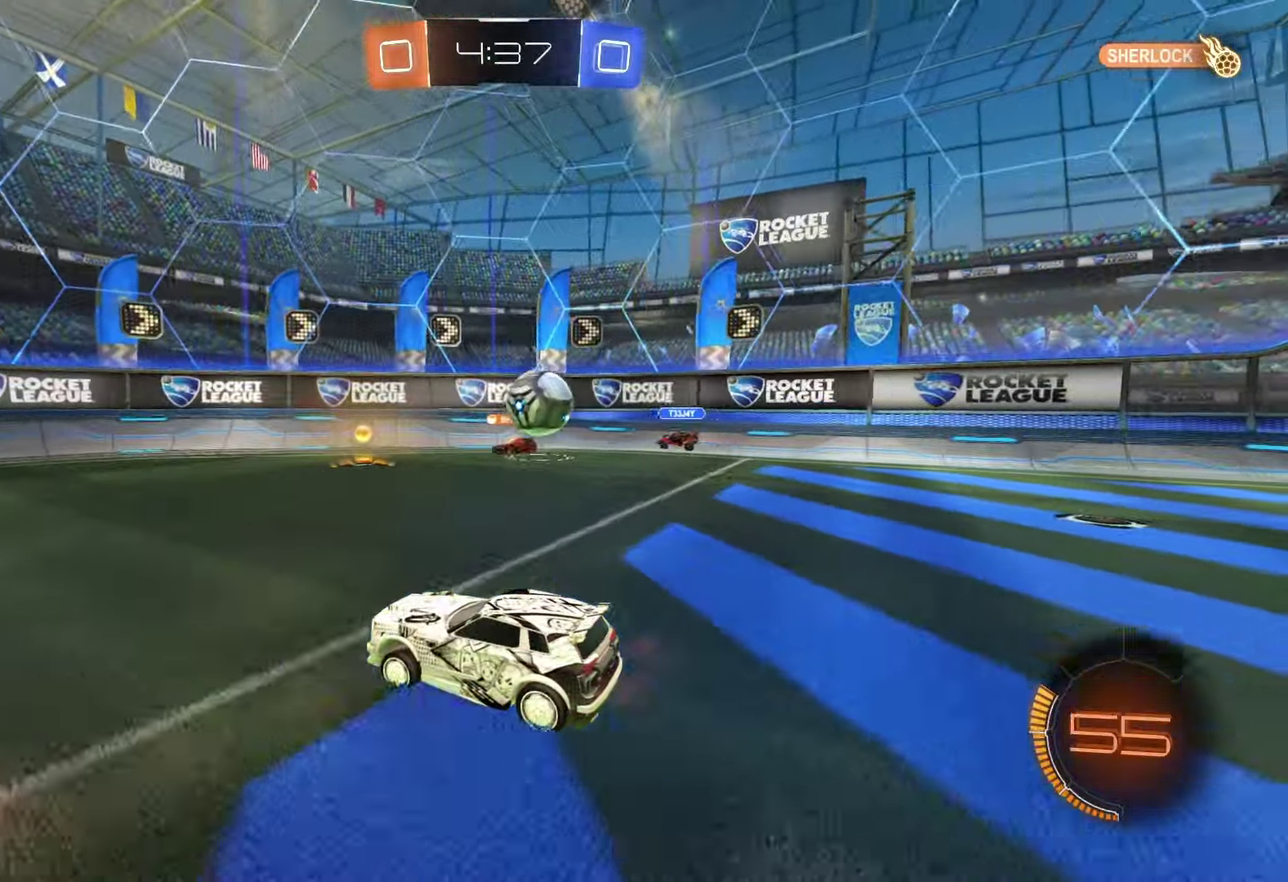
{"buttons": ["R2"], "left_stick": "left", "right_stick": "center", "events": [[150, "left_stick", "left"], [400, "R2", "down"], [400, "SQUARE", "down"], [467, "SQUARE", "up"]]}
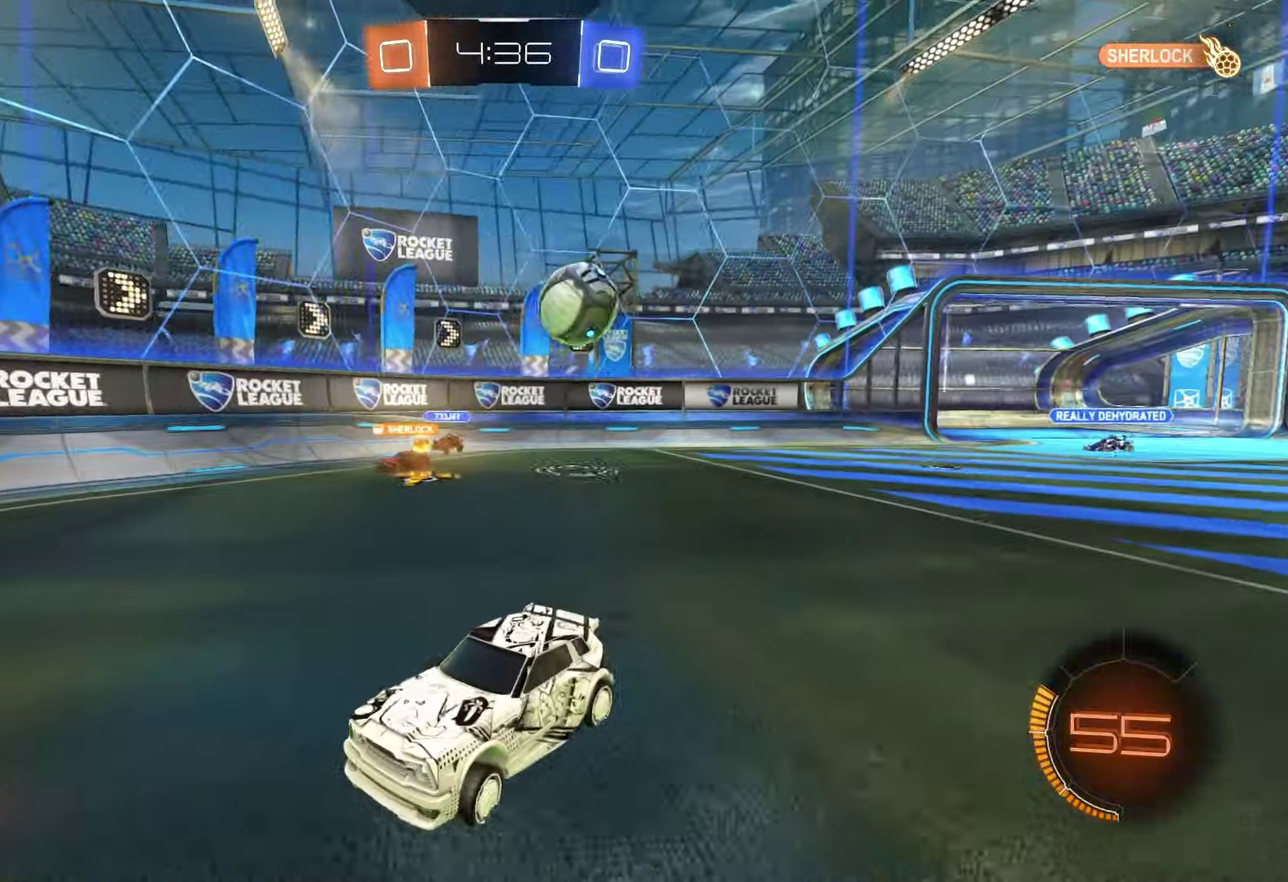
{"buttons": ["R1", "R2"], "left_stick": "center", "right_stick": "center", "events": [[67, "SQUARE", "down"], [150, "SQUARE", "up"], [217, "SQUARE", "down"], [300, "SQUARE", "up"], [400, "R1", "down"], [400, "left_stick", "center"]]}
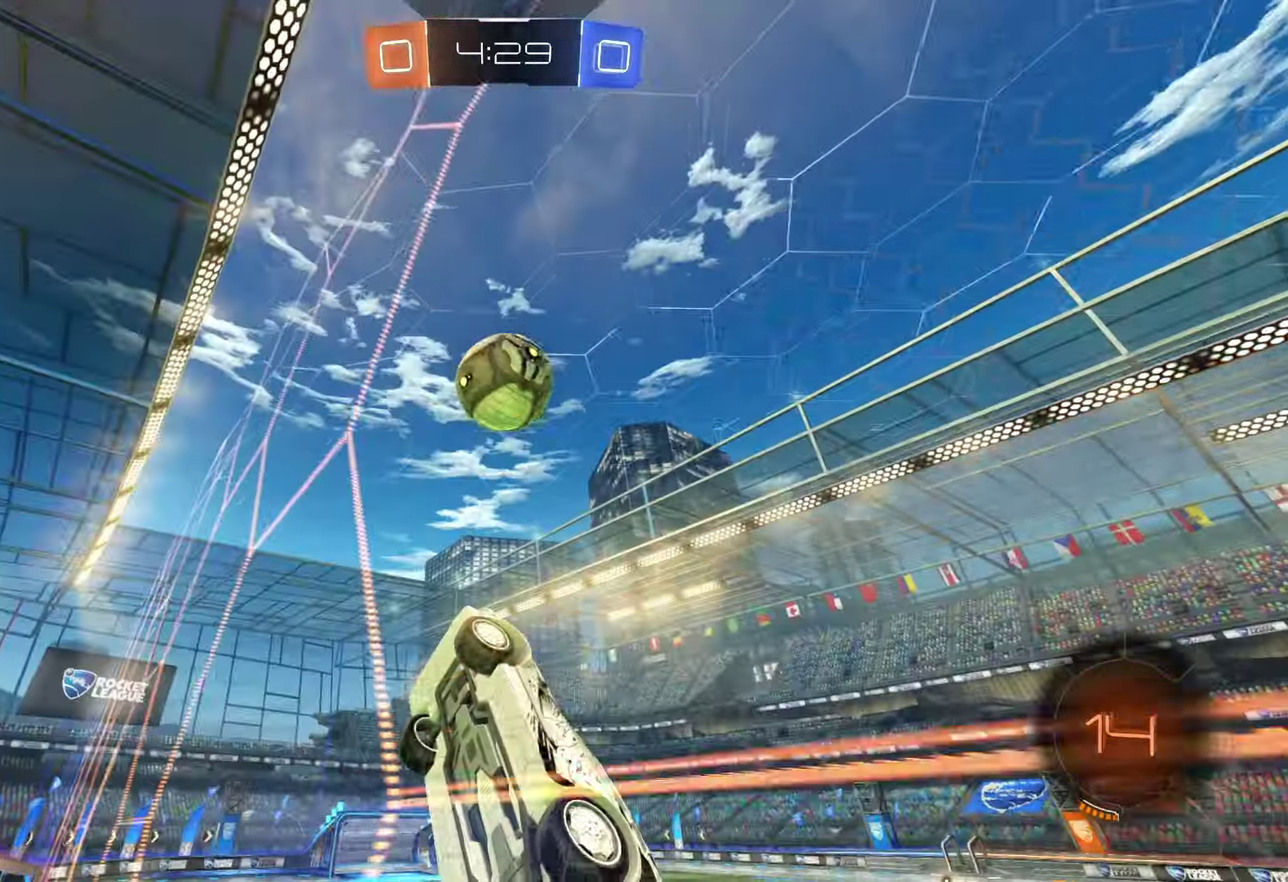
{"buttons": ["CROSS", "R1", "R2"], "left_stick": "up-right", "right_stick": "center", "events": [[200, "left_stick", "up-right"], [367, "left_stick", "center"], [450, "CROSS", "down"], [450, "left_stick", "up-right"]]}
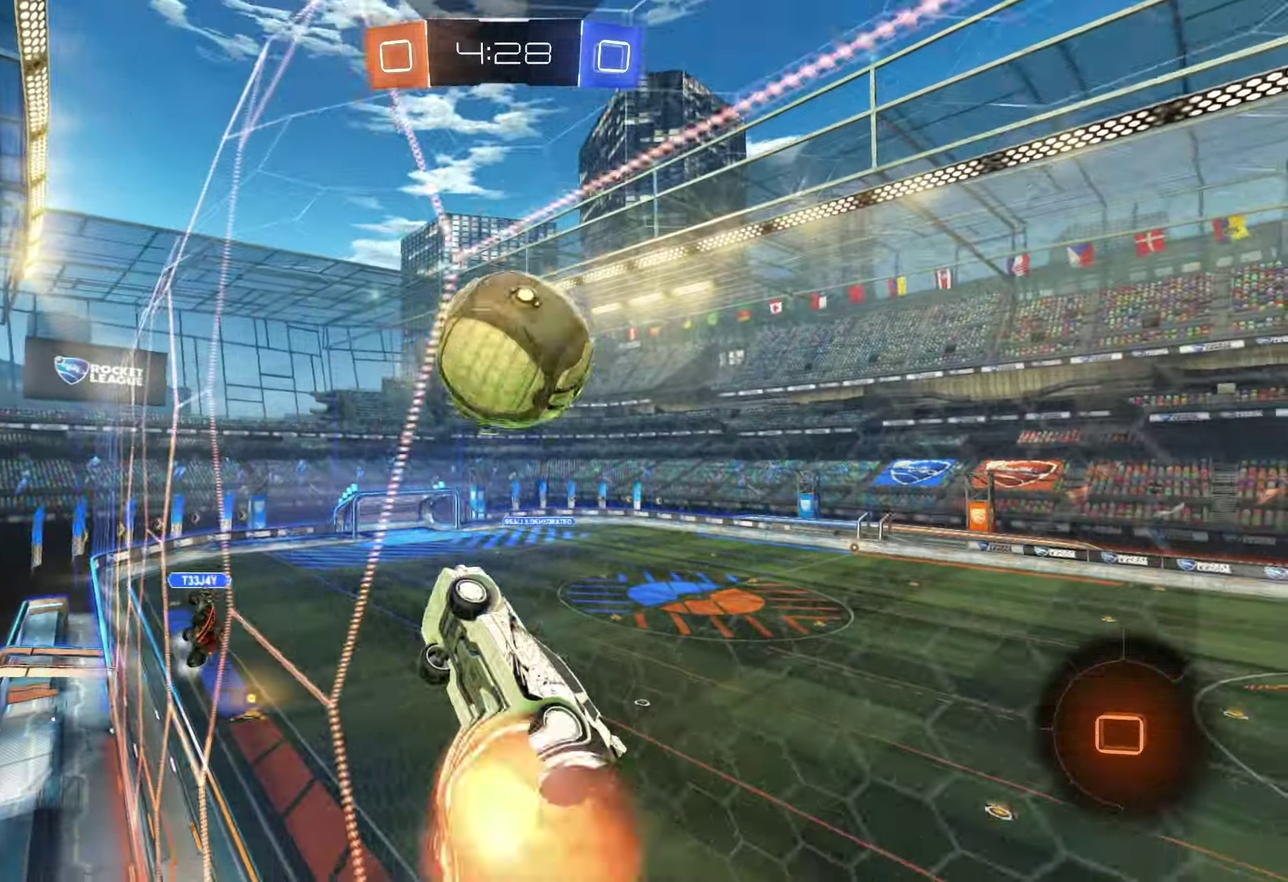
{"buttons": ["R2"], "left_stick": "up-right", "right_stick": "center", "events": [[67, "CROSS", "up"], [133, "CROSS", "down"], [217, "CROSS", "up"], [267, "CROSS", "down"], [417, "CROSS", "up"], [483, "R1", "up"]]}
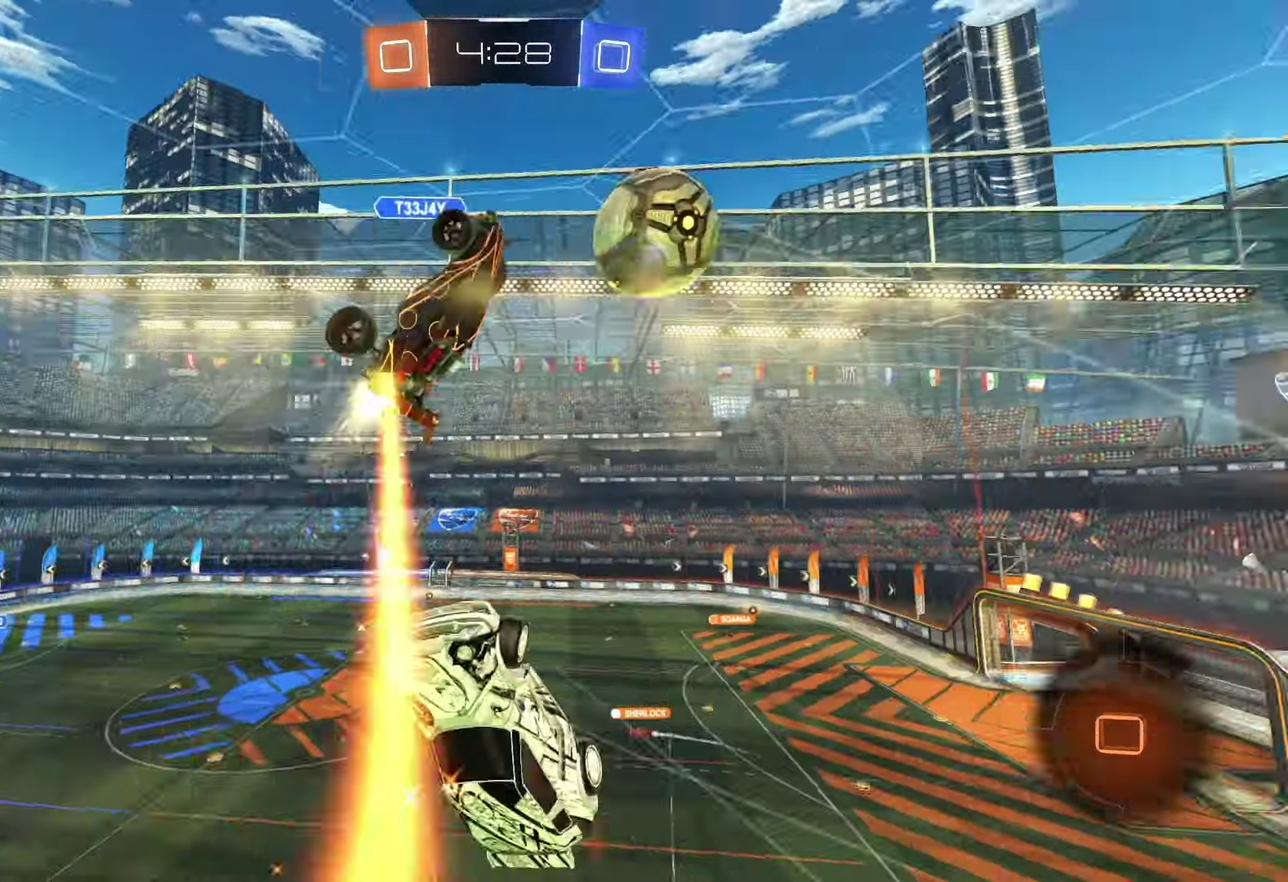
{"buttons": ["SQUARE"], "left_stick": "center", "right_stick": "center", "events": [[317, "left_stick", "center"], [350, "R2", "up"], [500, "SQUARE", "down"]]}
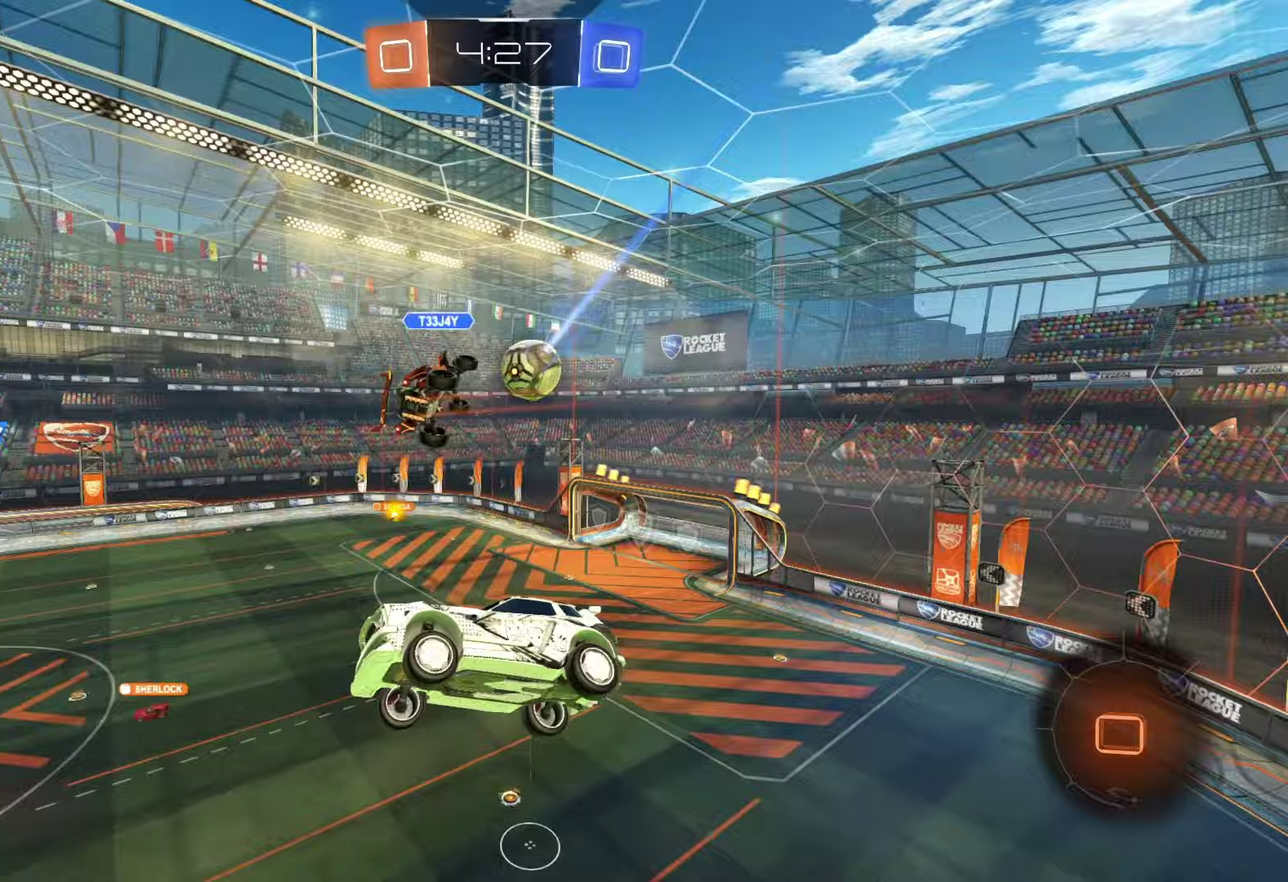
{"buttons": [], "left_stick": "center", "right_stick": "center", "events": [[33, "left_stick", "left"], [300, "left_stick", "center"], [317, "SQUARE", "up"]]}